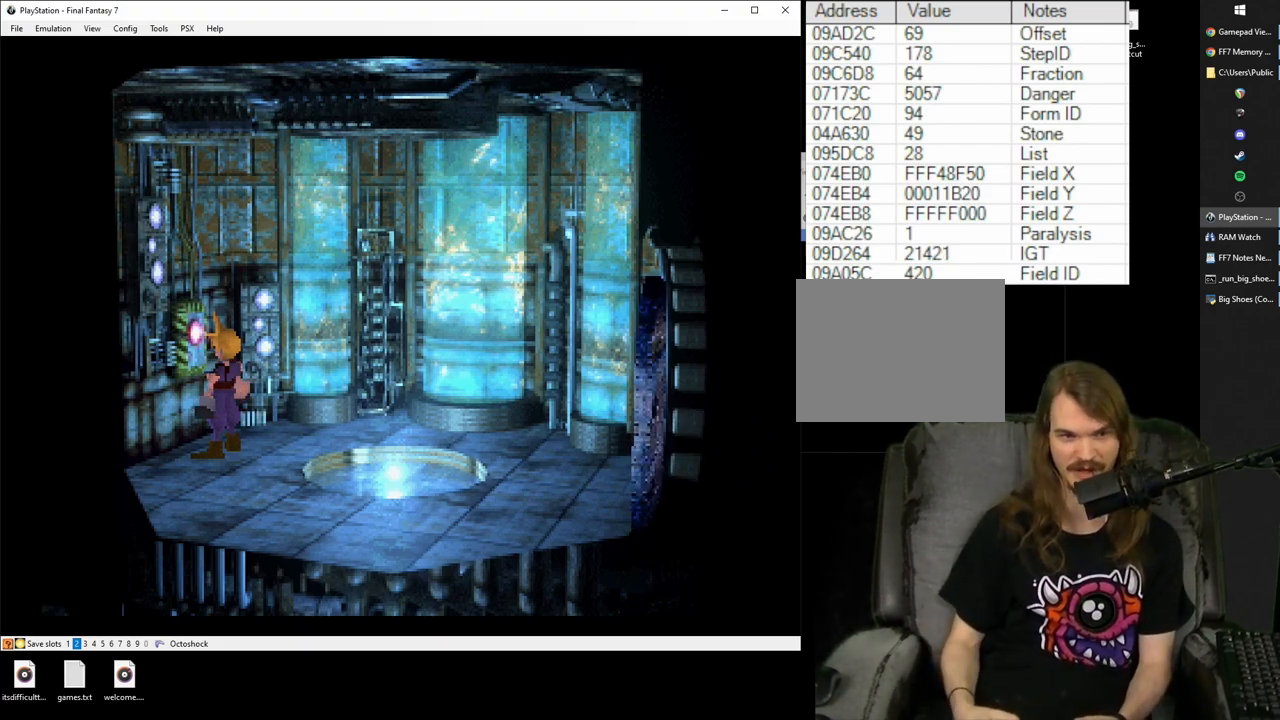
Gameplay with a controller (PlayStation layout); each line is a JSON object with the inputs held at the frame after it. "events" lists button and stick changes between this image and that frame as [ms after this image, input, new state], when the widget could be followed in between. Not read: L3 R2 R3 left_stick right_stick.
{"buttons": ["CROSS", "DPAD_DOWN", "DPAD_RIGHT"], "events": []}
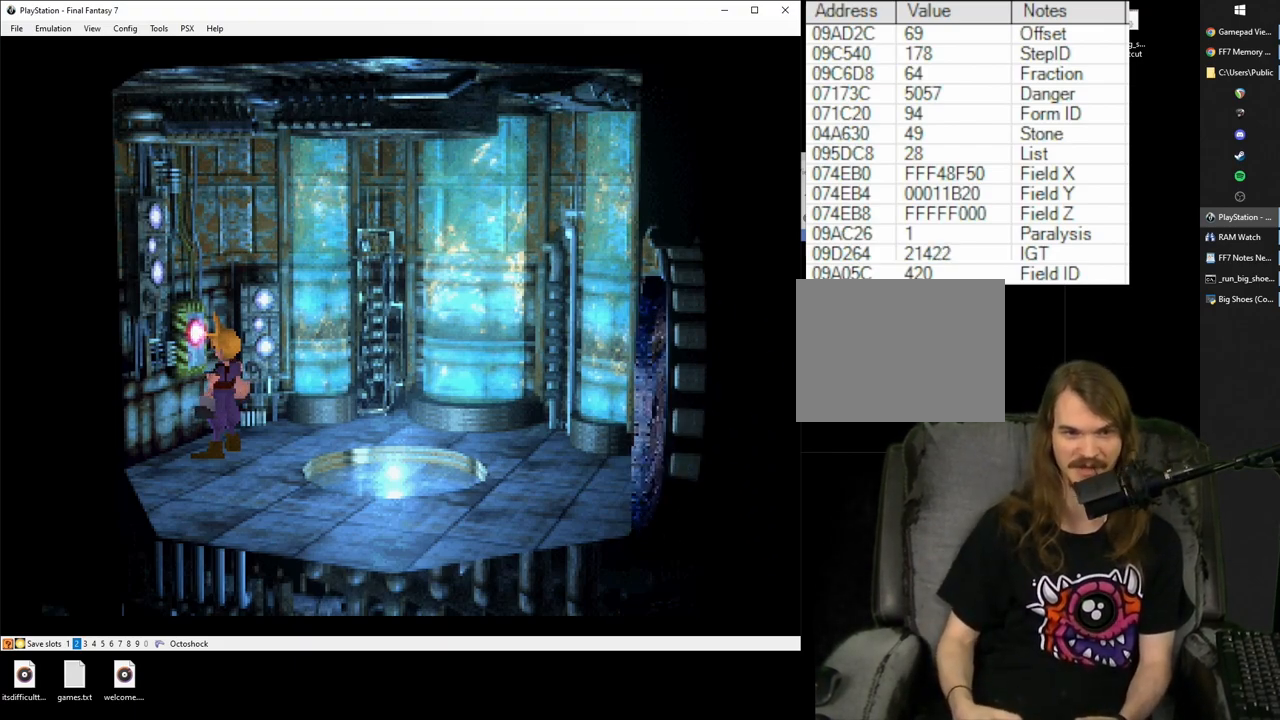
{"buttons": ["CROSS", "DPAD_DOWN", "DPAD_RIGHT"], "events": []}
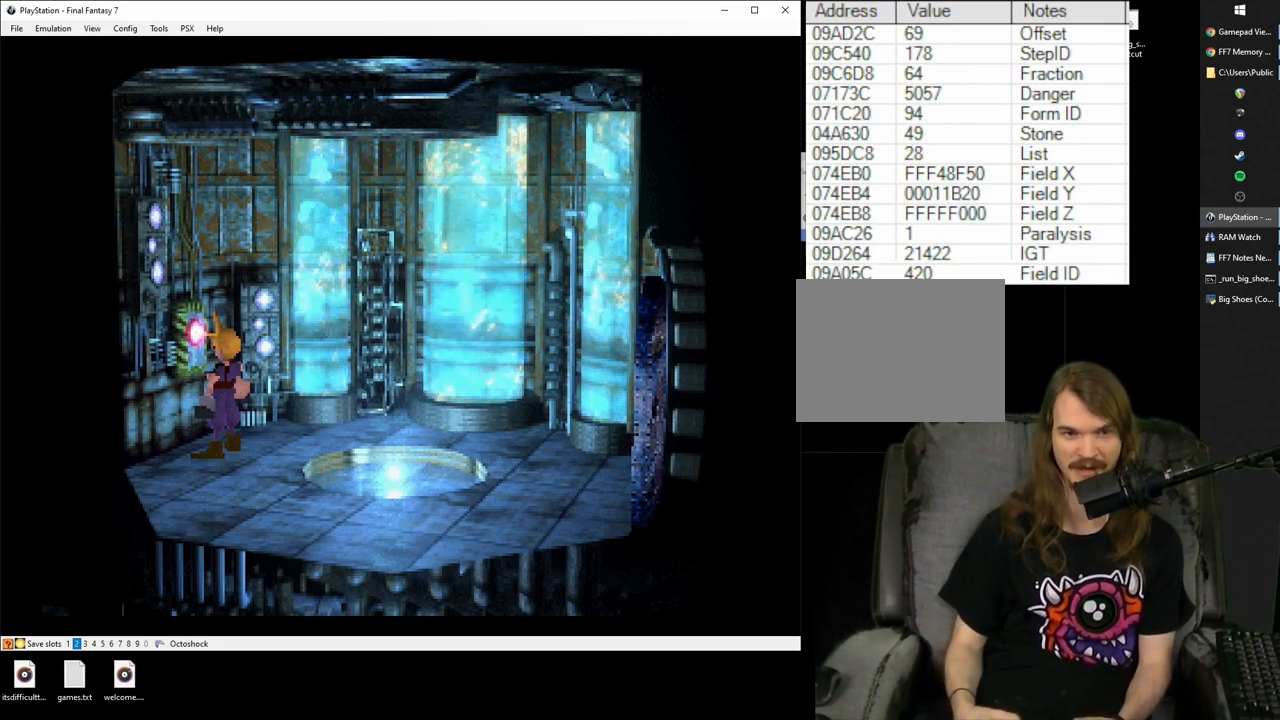
{"buttons": ["CROSS", "DPAD_DOWN", "DPAD_RIGHT"], "events": []}
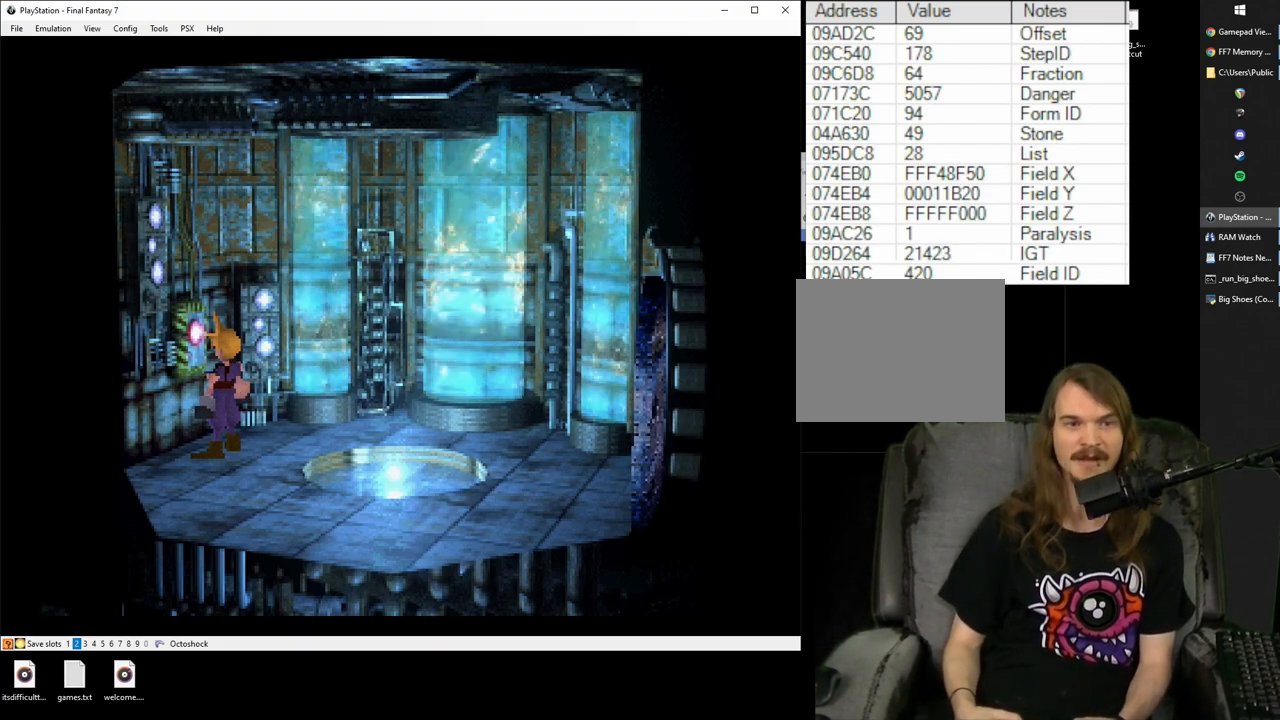
{"buttons": ["CROSS", "DPAD_DOWN", "DPAD_RIGHT"], "events": []}
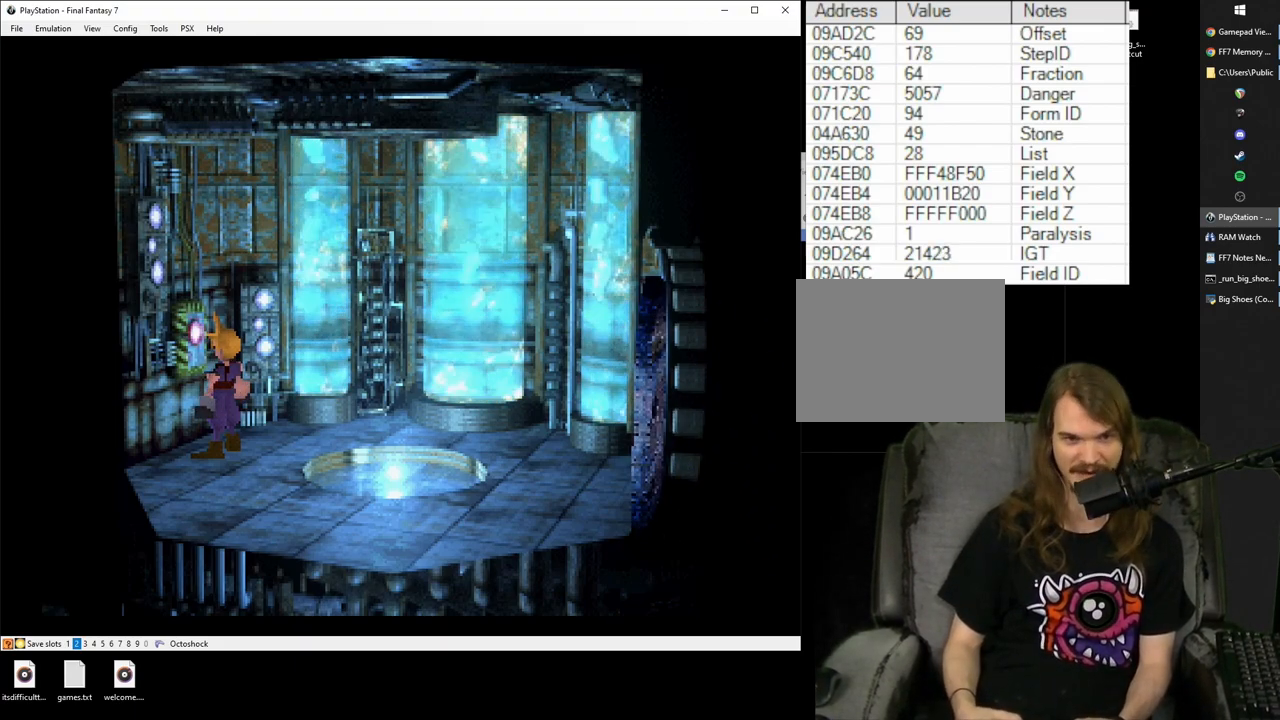
{"buttons": ["CROSS", "DPAD_DOWN", "DPAD_RIGHT"], "events": []}
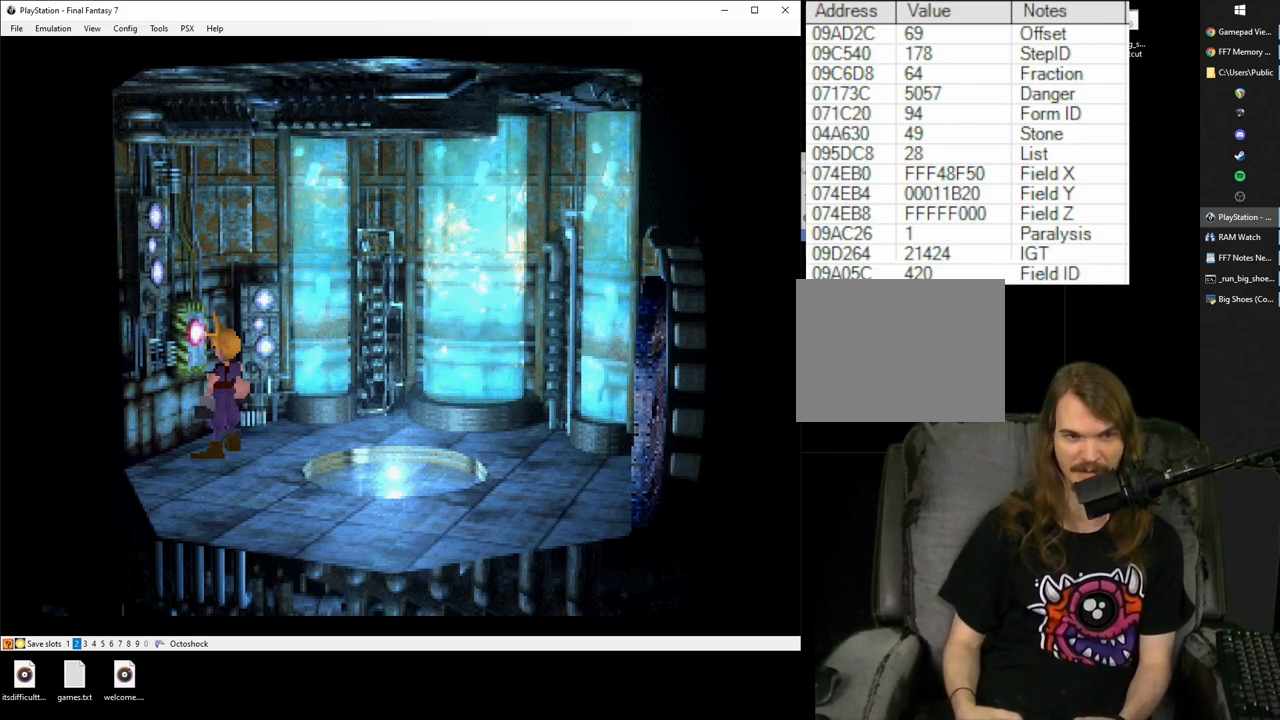
{"buttons": ["CROSS", "DPAD_DOWN", "DPAD_RIGHT"], "events": []}
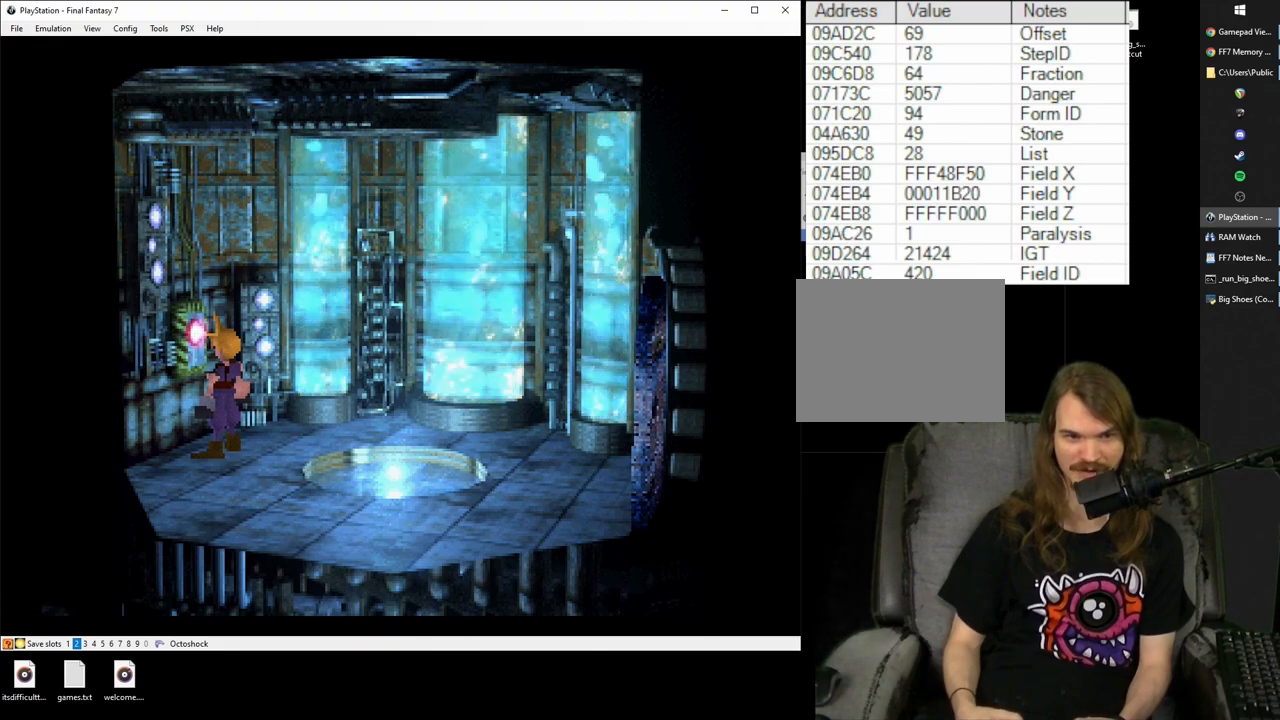
{"buttons": ["CROSS", "DPAD_DOWN", "DPAD_RIGHT"], "events": []}
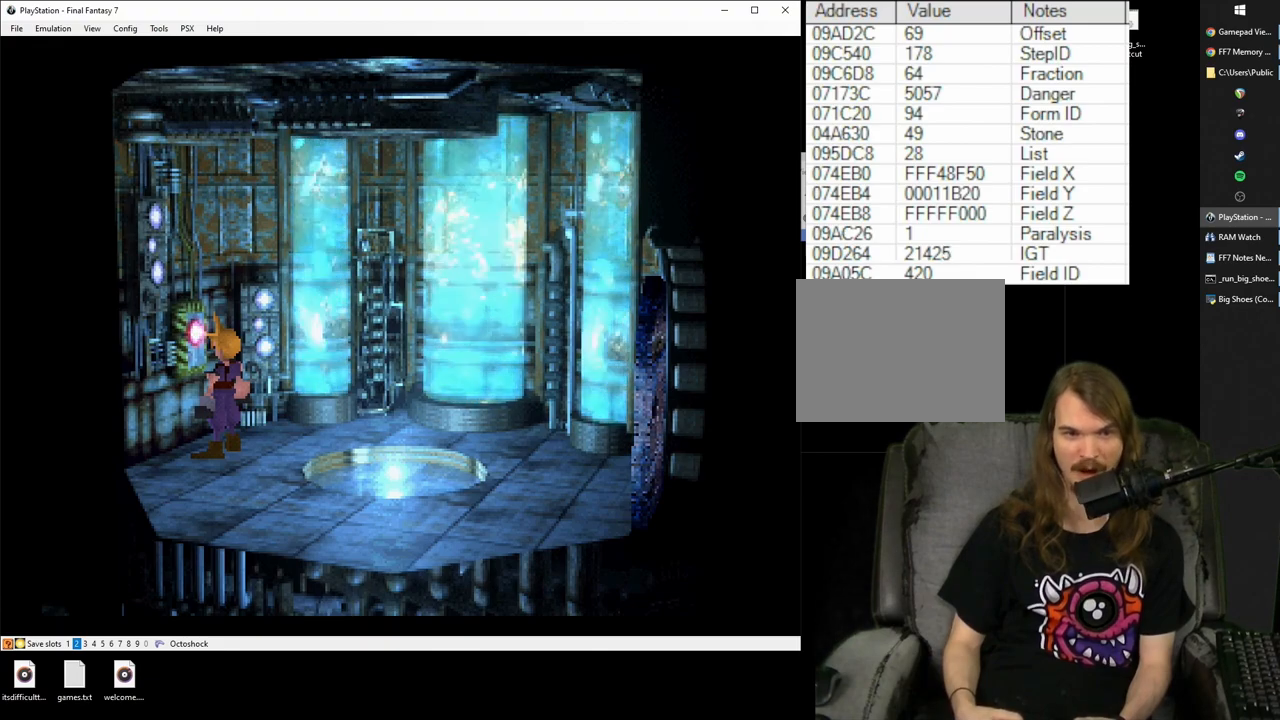
{"buttons": ["CROSS", "DPAD_DOWN", "DPAD_RIGHT"], "events": []}
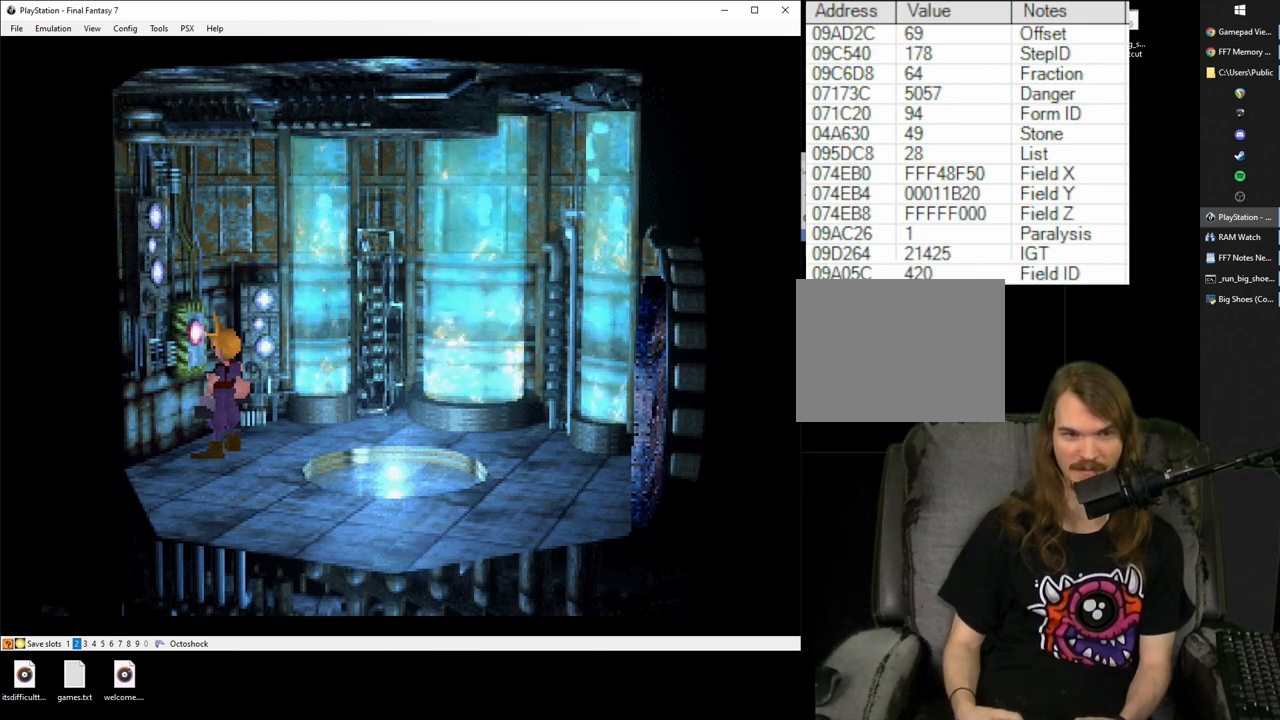
{"buttons": ["CROSS", "DPAD_DOWN", "DPAD_RIGHT"], "events": []}
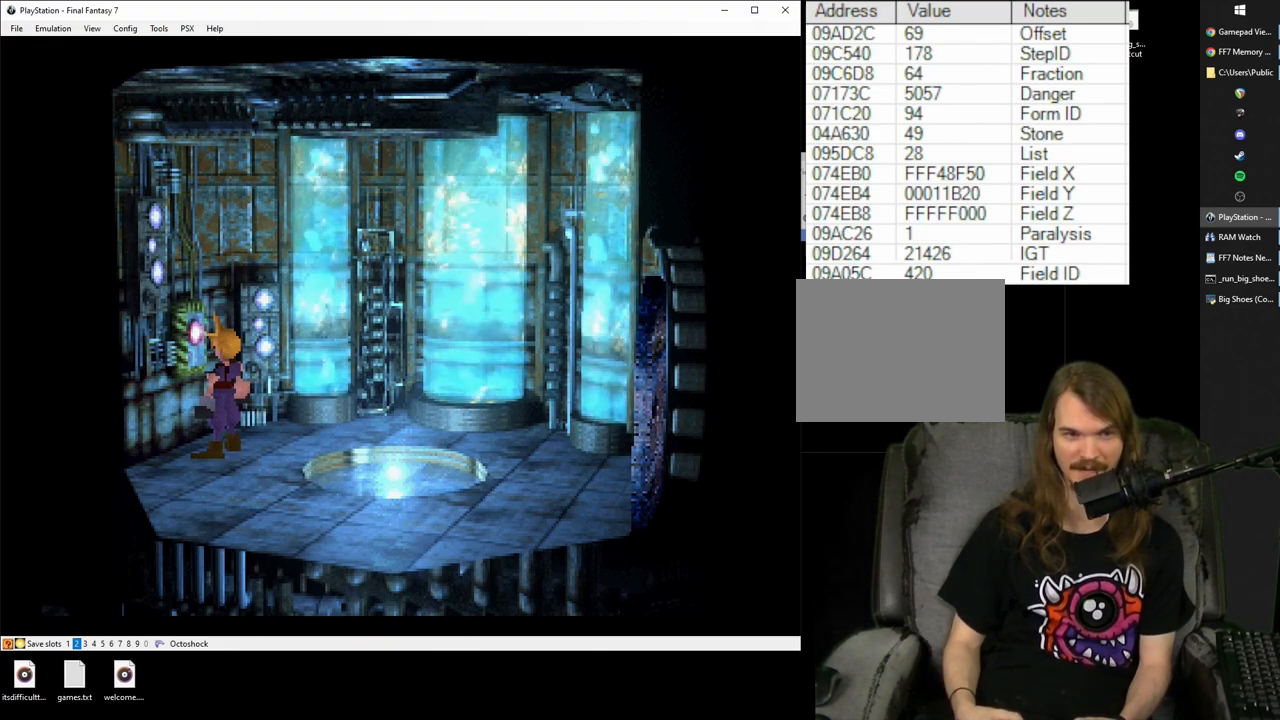
{"buttons": ["CROSS", "DPAD_DOWN", "DPAD_RIGHT"], "events": []}
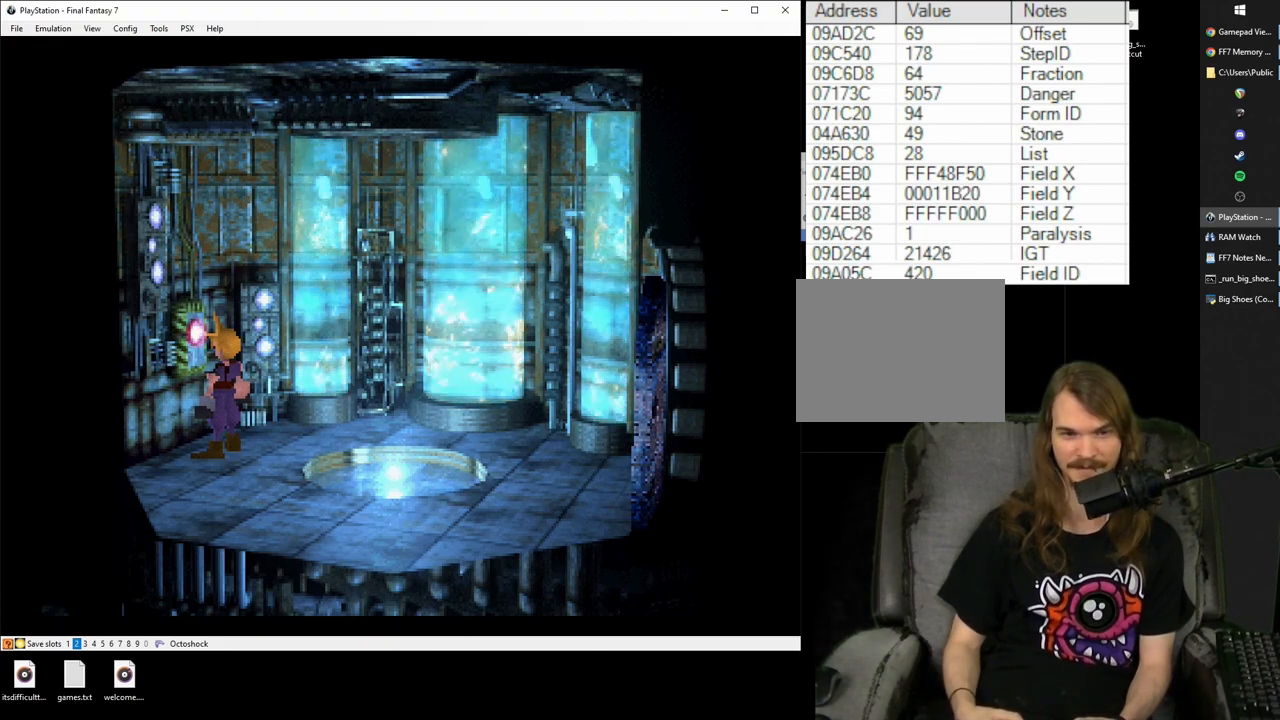
{"buttons": ["CROSS", "DPAD_DOWN", "DPAD_RIGHT"], "events": []}
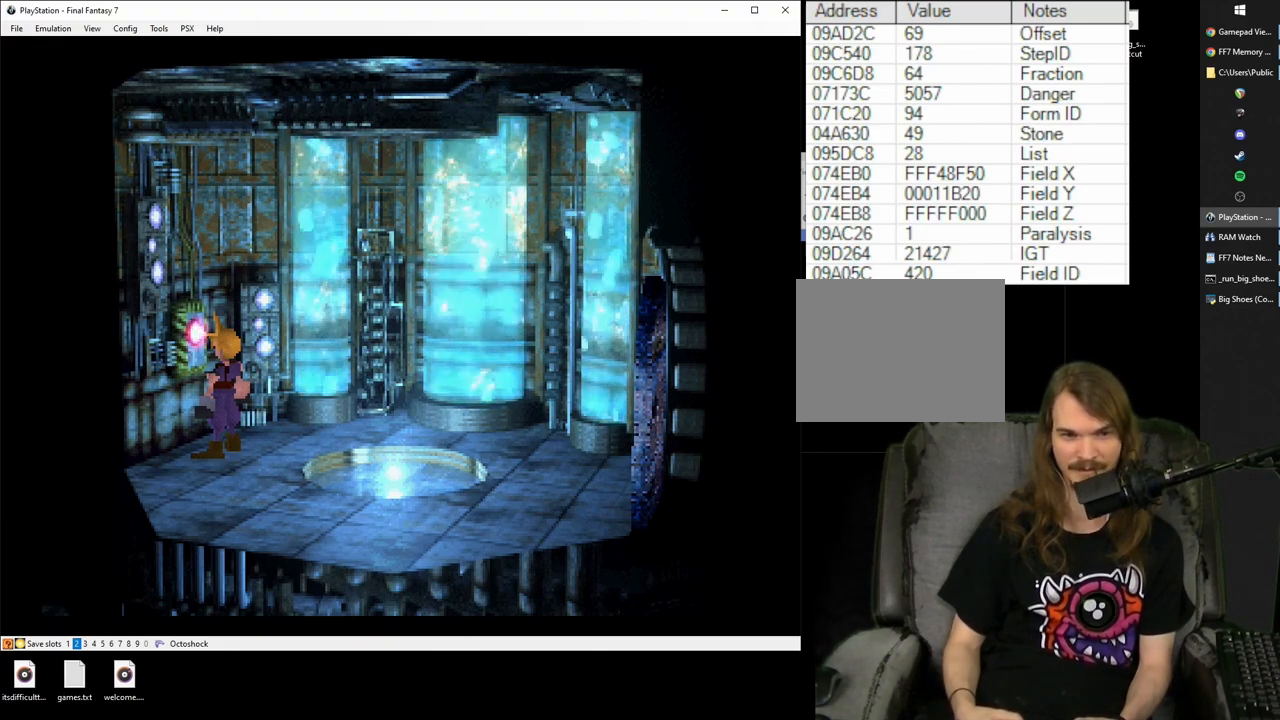
{"buttons": ["CROSS", "DPAD_DOWN", "DPAD_RIGHT"], "events": []}
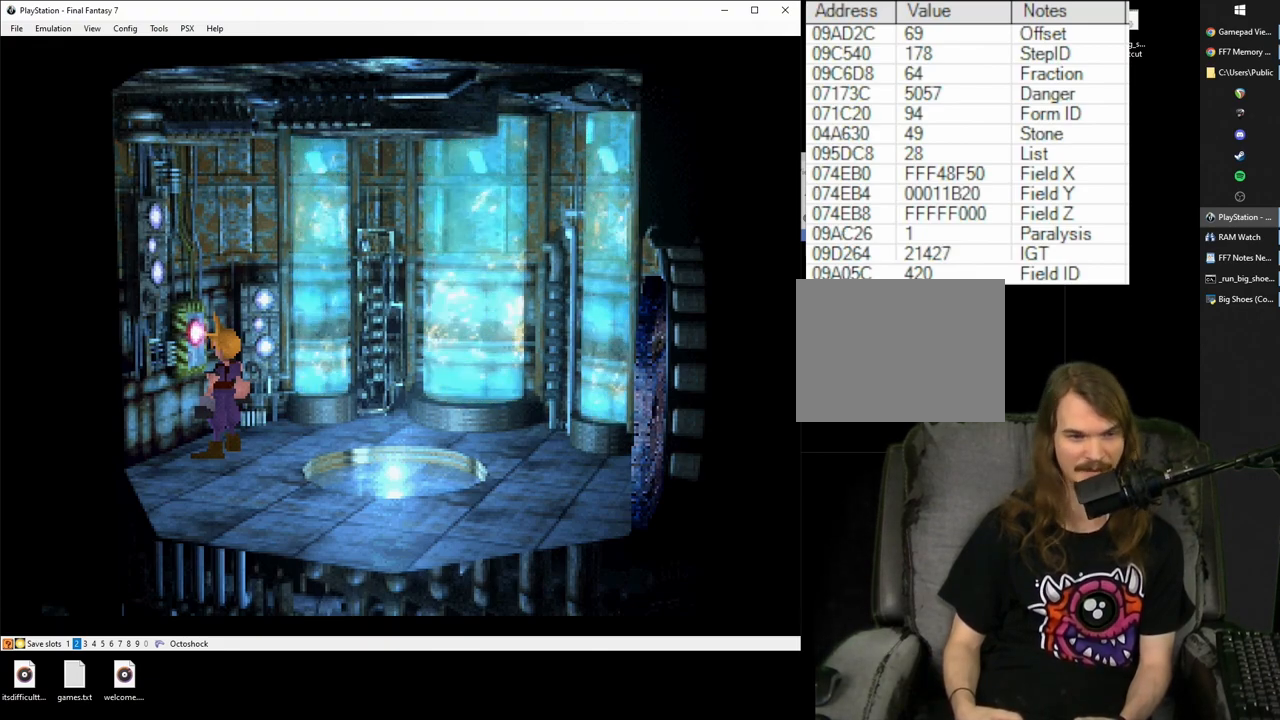
{"buttons": ["CROSS", "DPAD_DOWN", "DPAD_RIGHT"], "events": []}
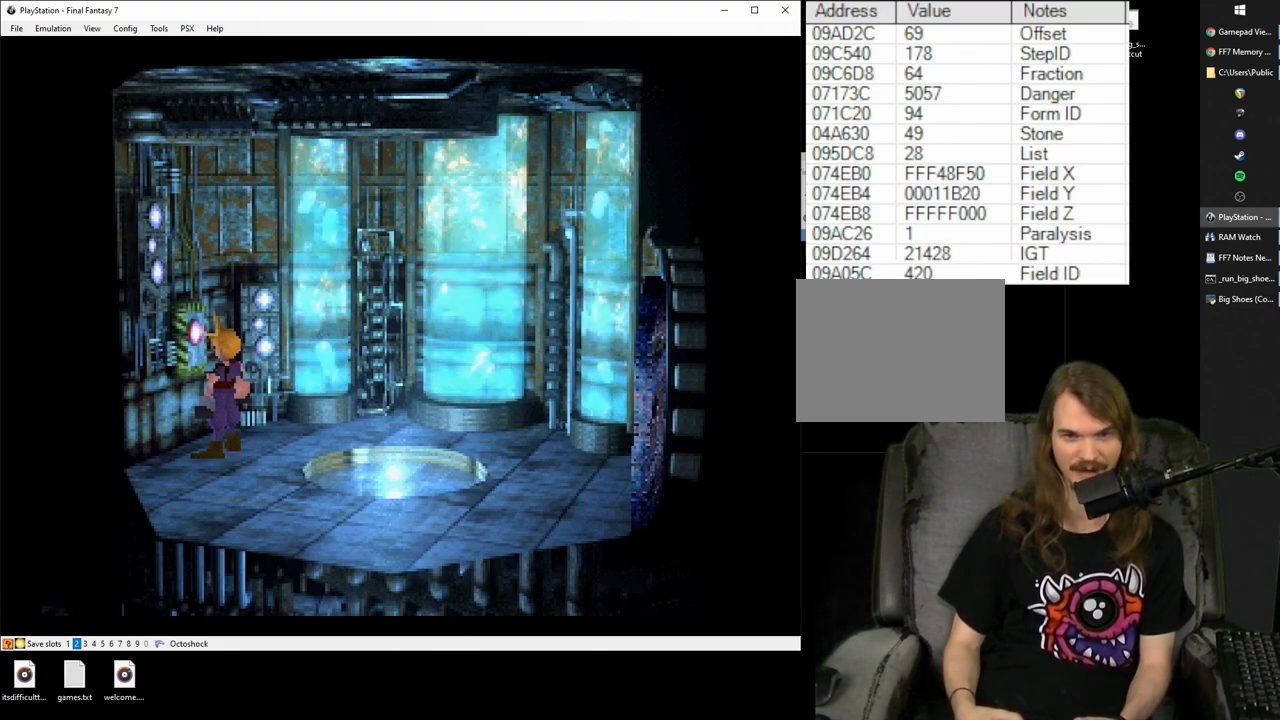
{"buttons": ["CROSS", "DPAD_DOWN", "DPAD_RIGHT"], "events": []}
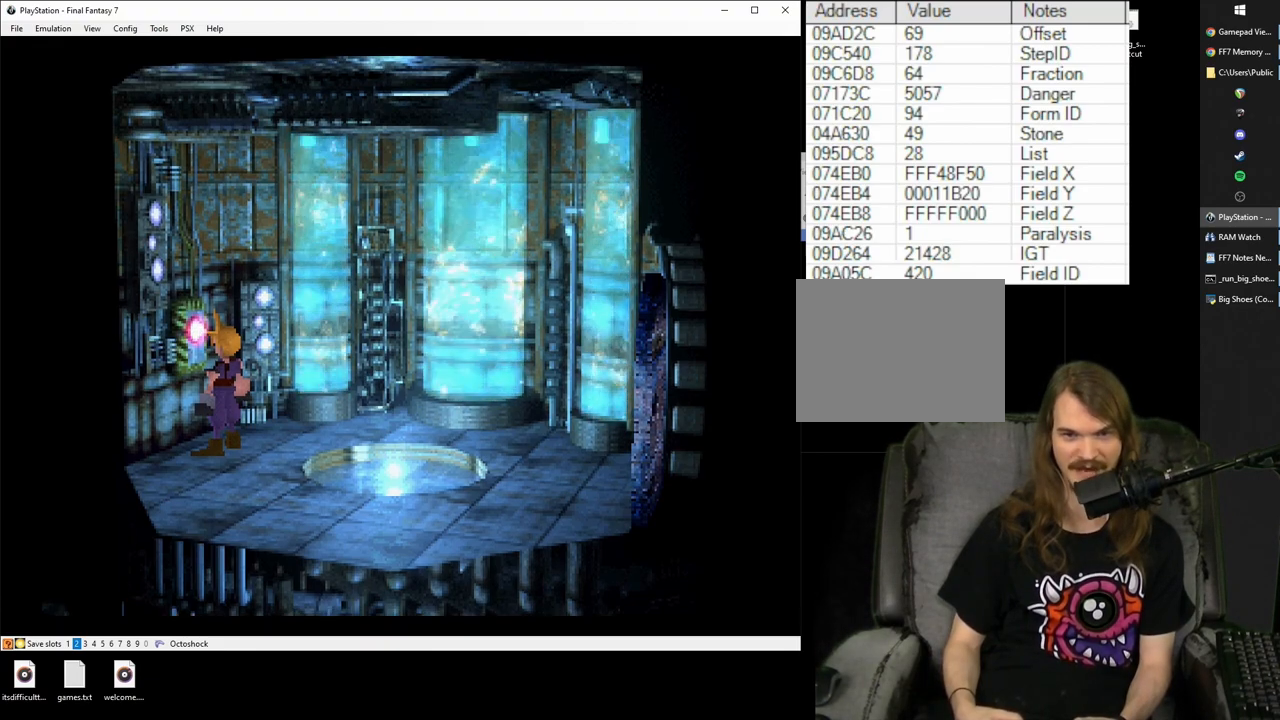
{"buttons": ["CROSS", "DPAD_DOWN", "DPAD_RIGHT"], "events": []}
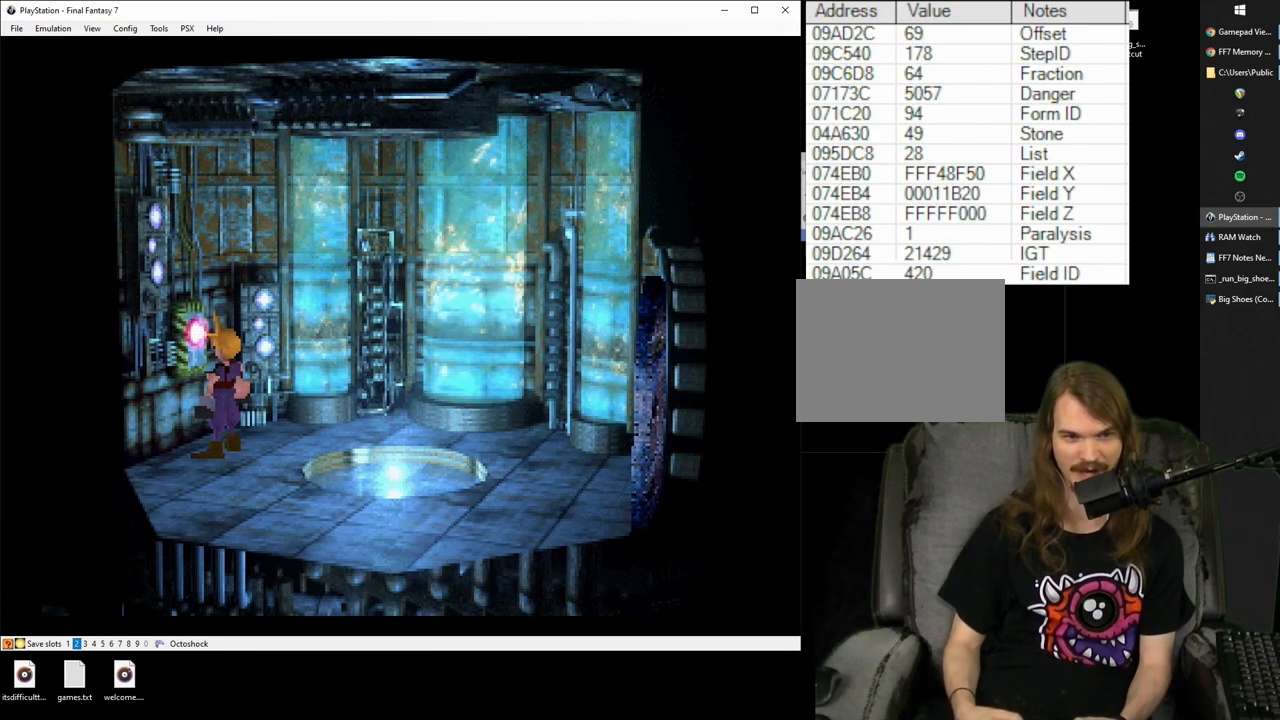
{"buttons": ["CROSS", "DPAD_DOWN", "DPAD_RIGHT"], "events": []}
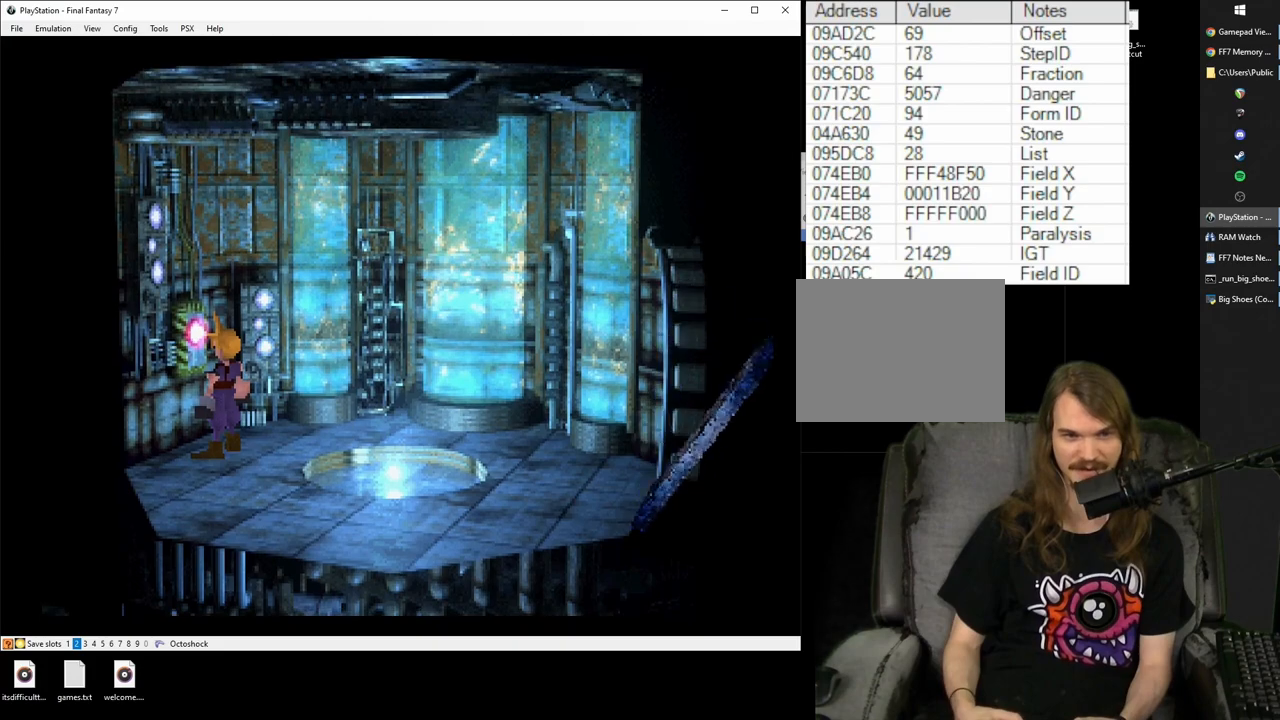
{"buttons": ["CROSS", "DPAD_DOWN", "DPAD_RIGHT"], "events": []}
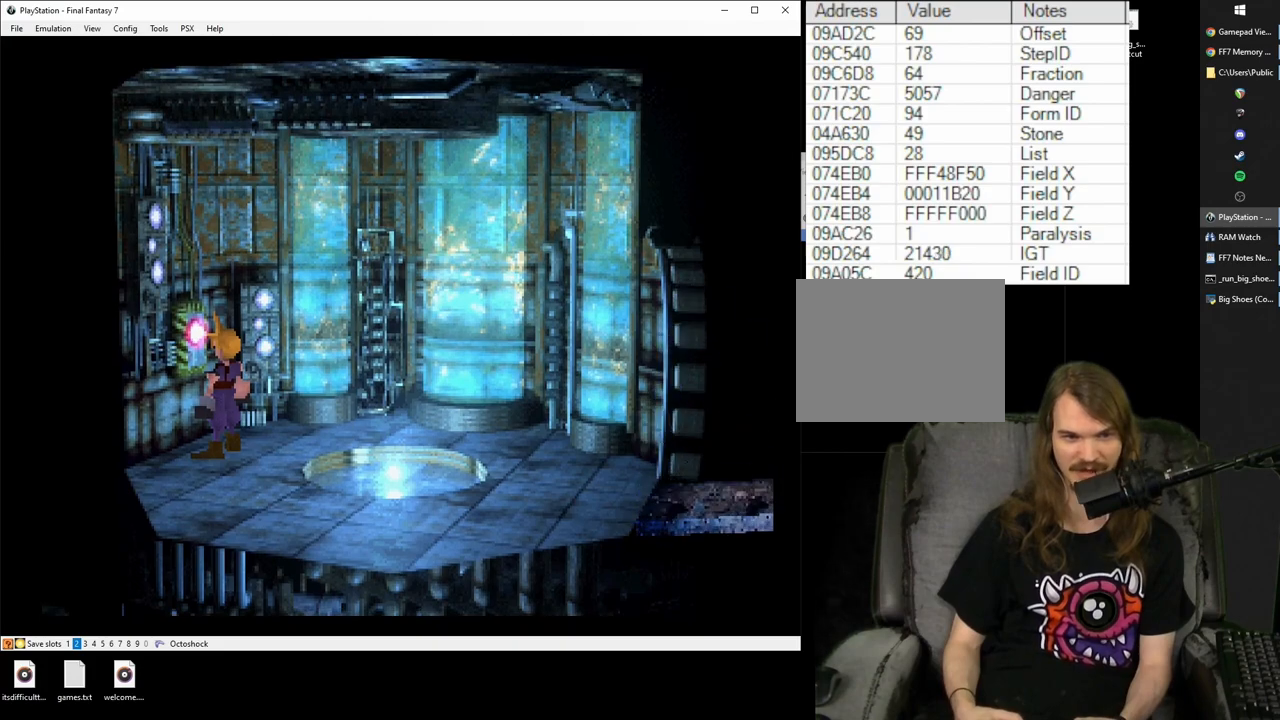
{"buttons": ["CROSS", "DPAD_RIGHT"], "events": [[483, "DPAD_DOWN", "up"]]}
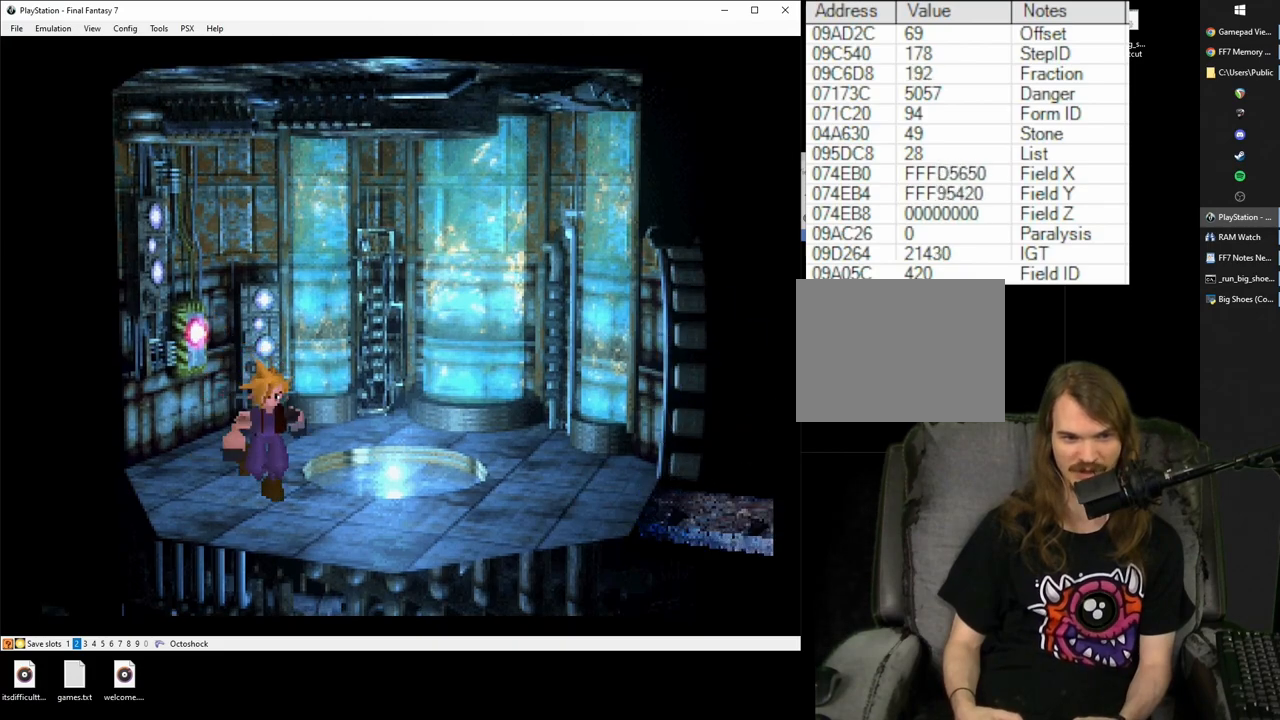
{"buttons": ["CROSS", "DPAD_UP", "DPAD_RIGHT"], "events": [[317, "DPAD_UP", "down"]]}
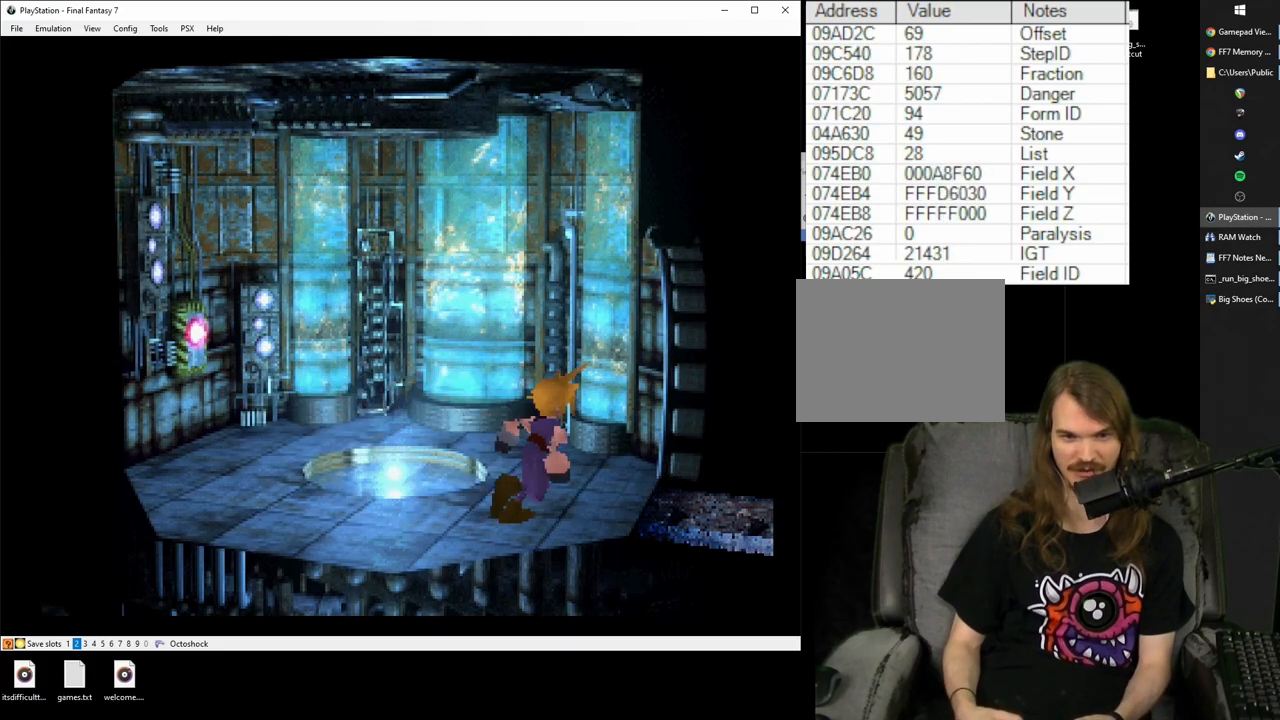
{"buttons": ["CROSS", "DPAD_RIGHT"], "events": [[50, "DPAD_UP", "up"]]}
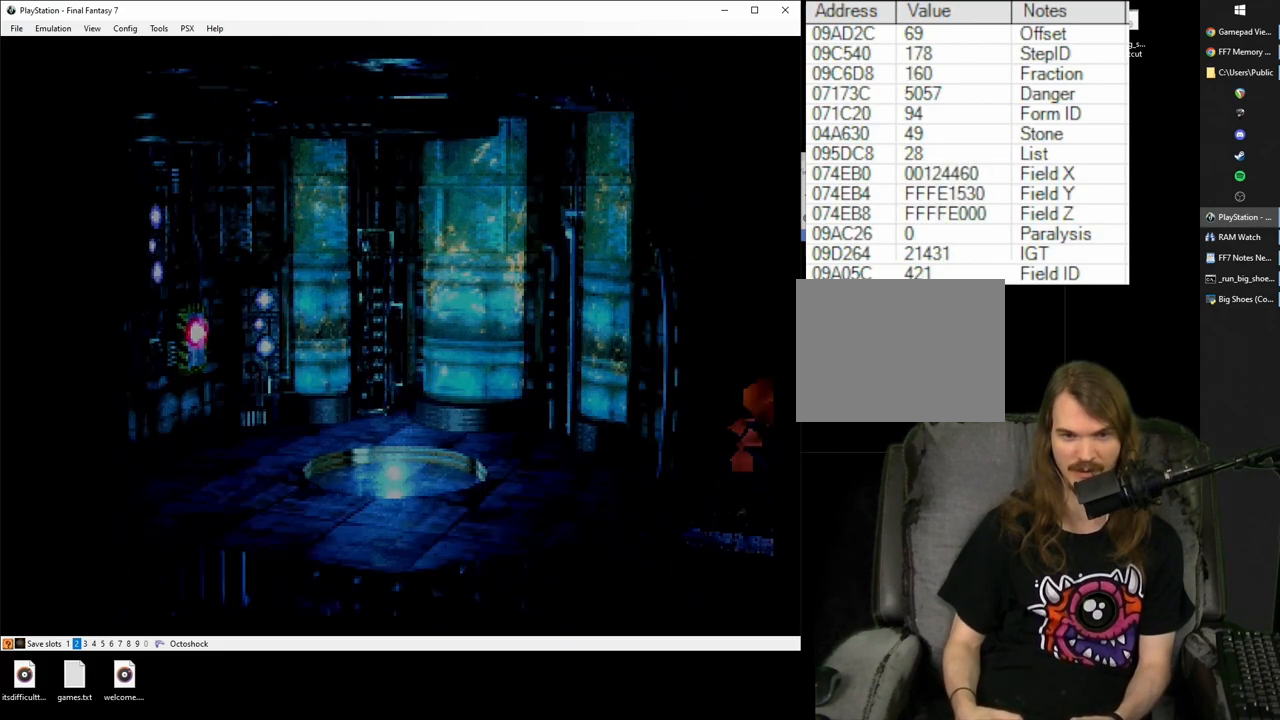
{"buttons": ["CROSS", "DPAD_LEFT"], "events": [[167, "DPAD_RIGHT", "up"], [367, "DPAD_LEFT", "down"]]}
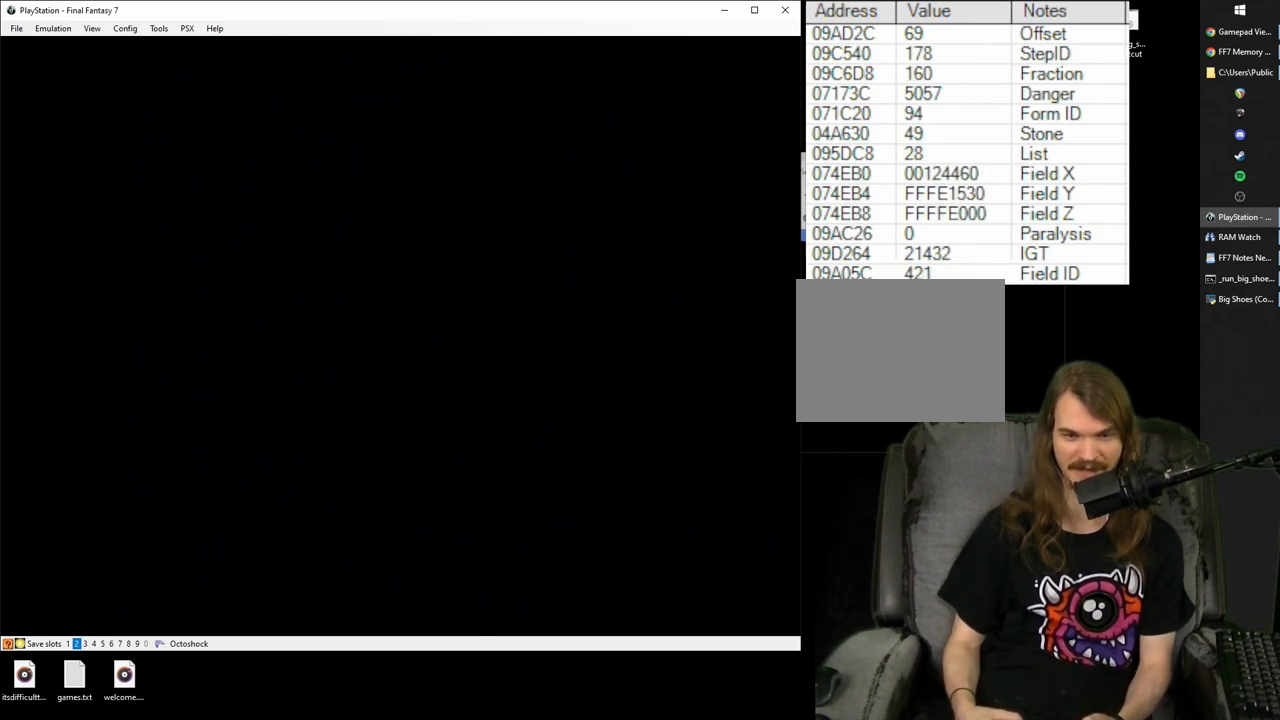
{"buttons": ["CROSS", "DPAD_LEFT"], "events": []}
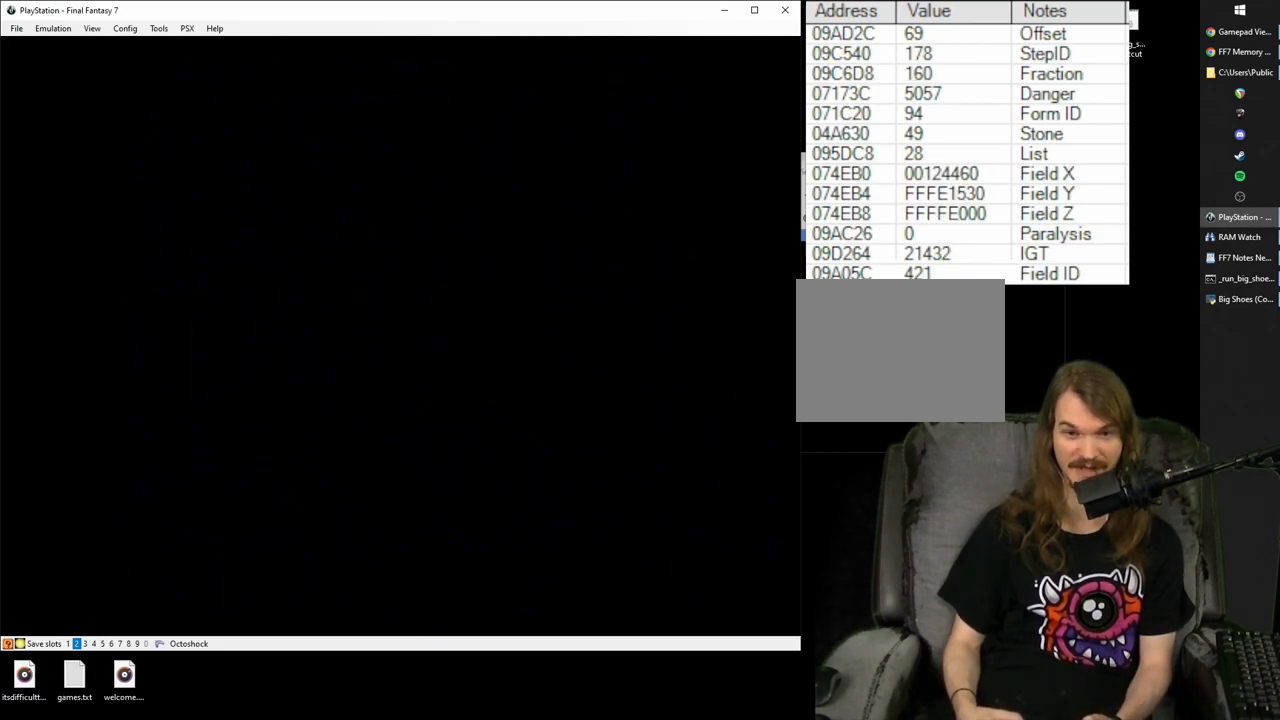
{"buttons": ["CROSS", "DPAD_LEFT"], "events": []}
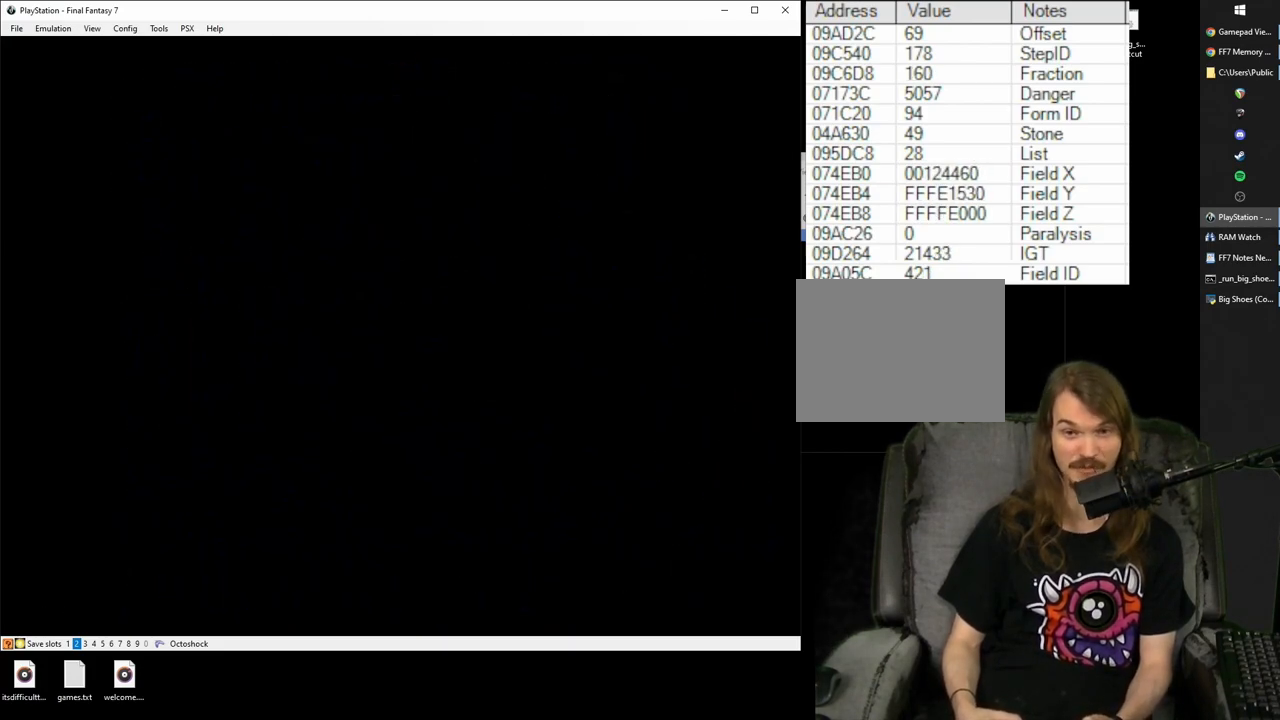
{"buttons": ["CROSS", "DPAD_LEFT"], "events": []}
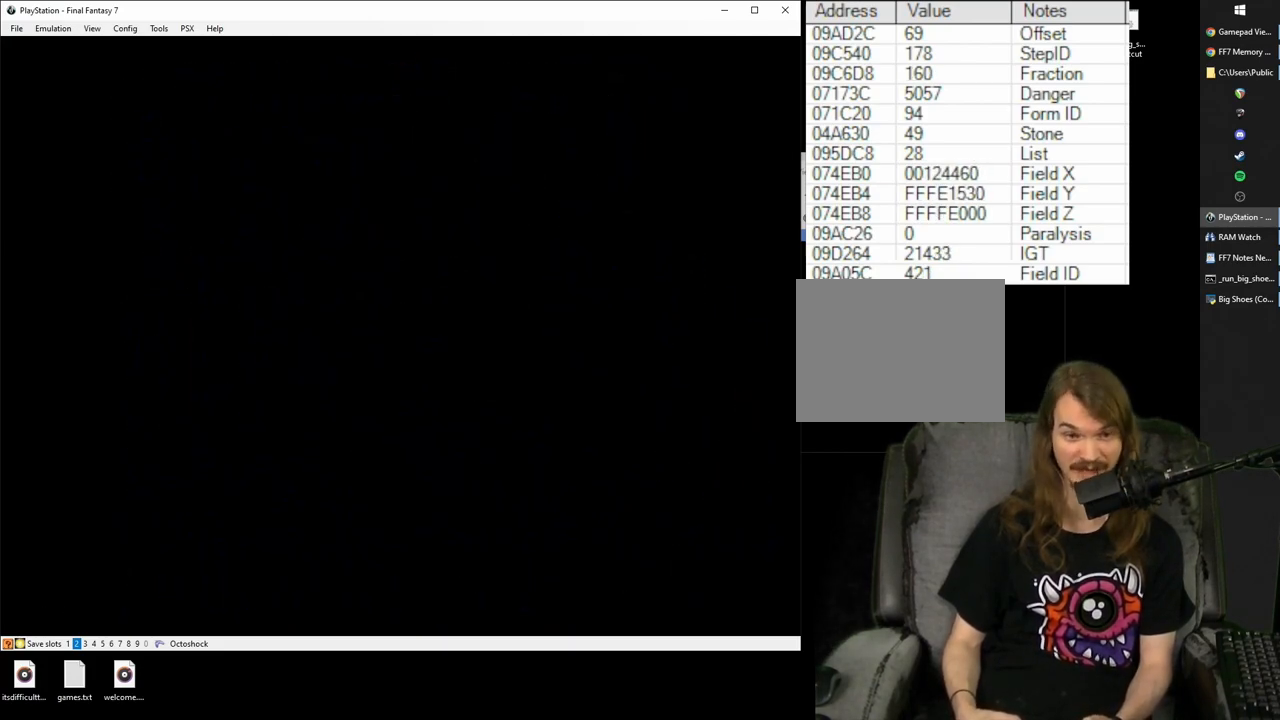
{"buttons": ["CROSS", "DPAD_LEFT"], "events": []}
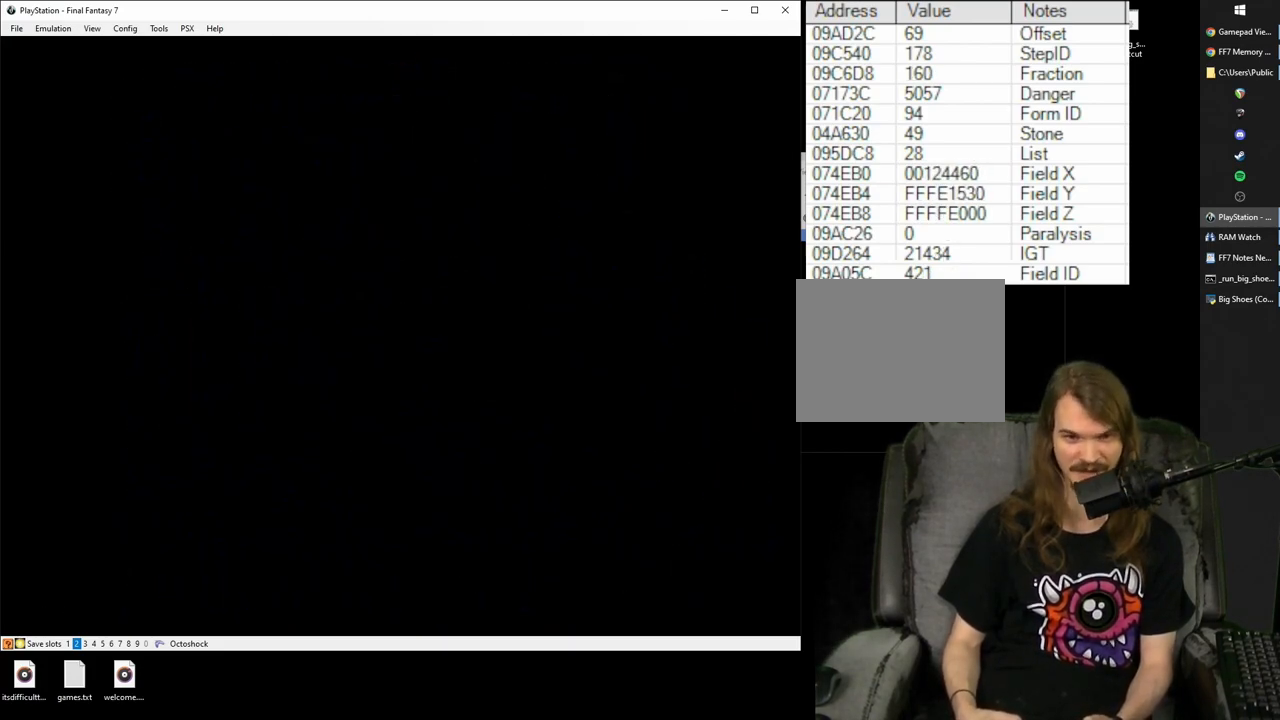
{"buttons": ["CROSS", "DPAD_LEFT"], "events": []}
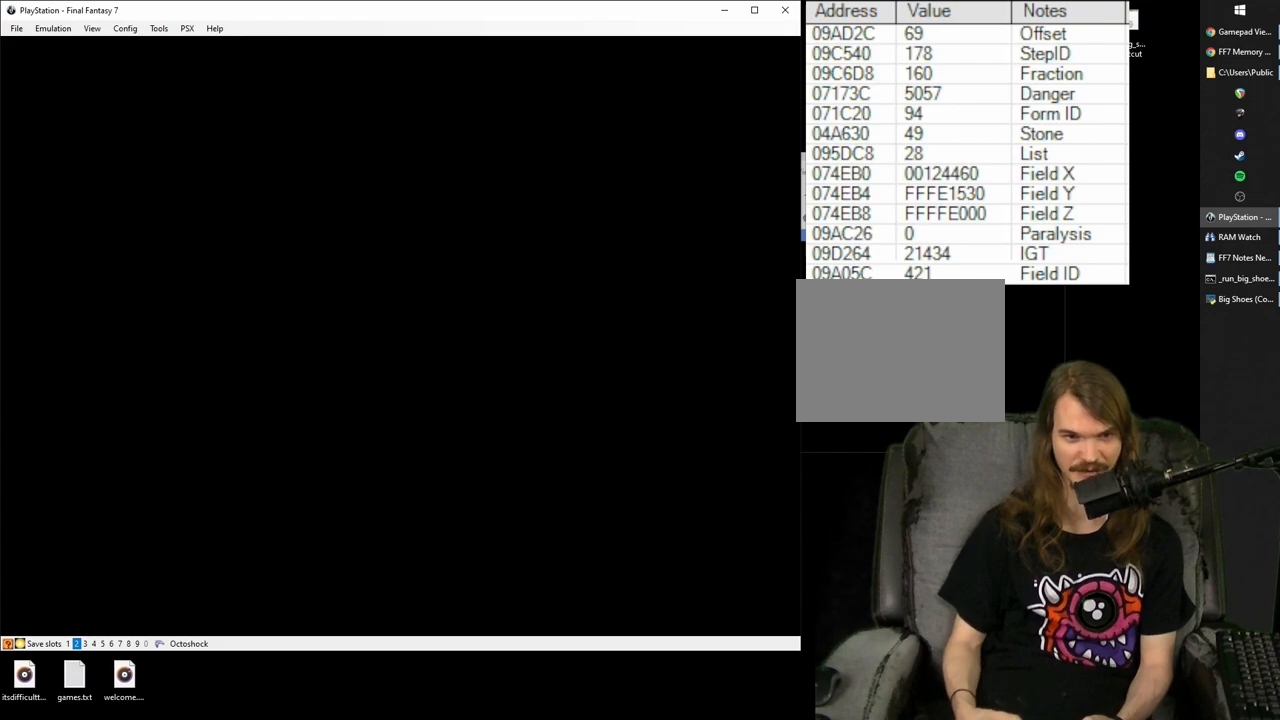
{"buttons": ["CROSS", "DPAD_LEFT"], "events": []}
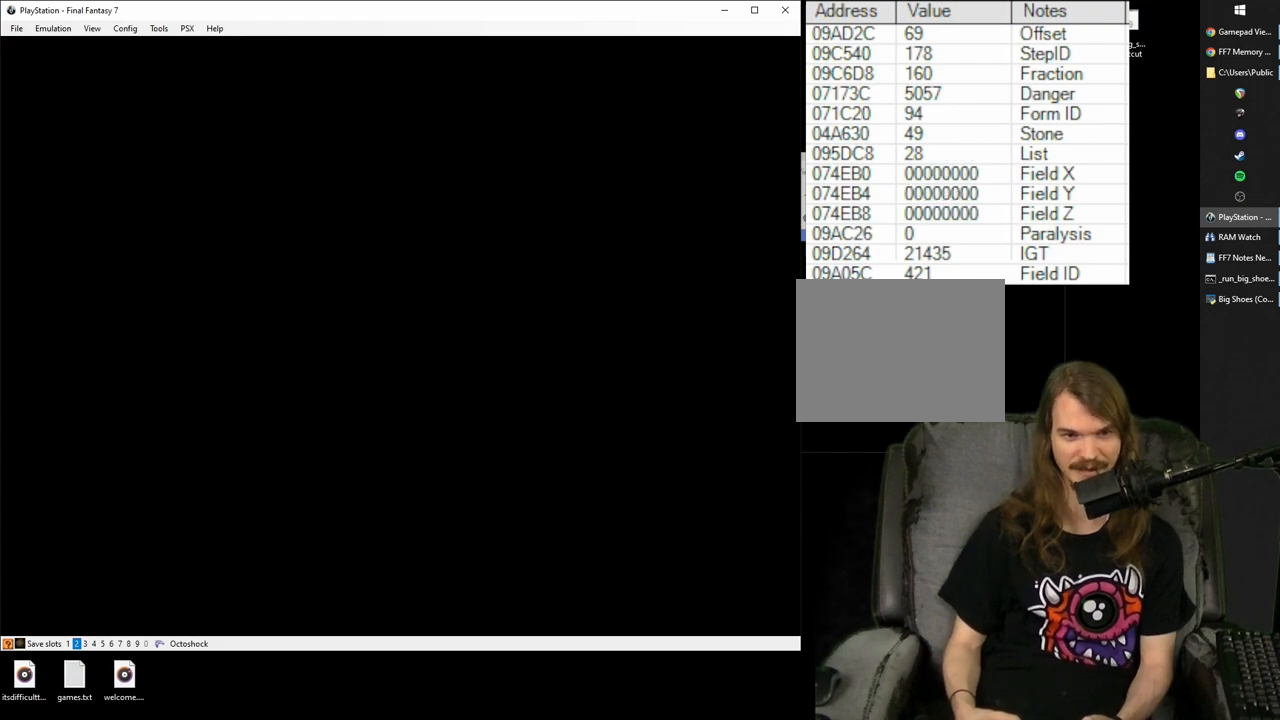
{"buttons": ["CROSS", "DPAD_LEFT"], "events": []}
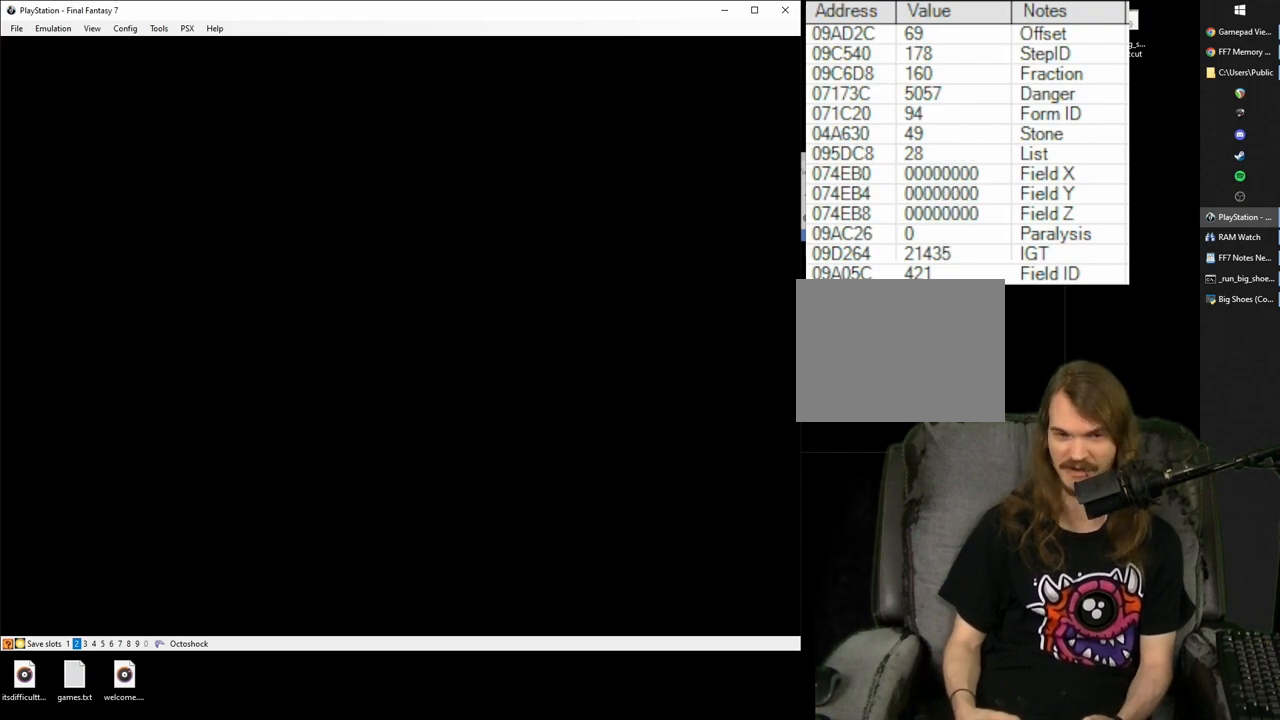
{"buttons": ["CROSS", "DPAD_LEFT"], "events": []}
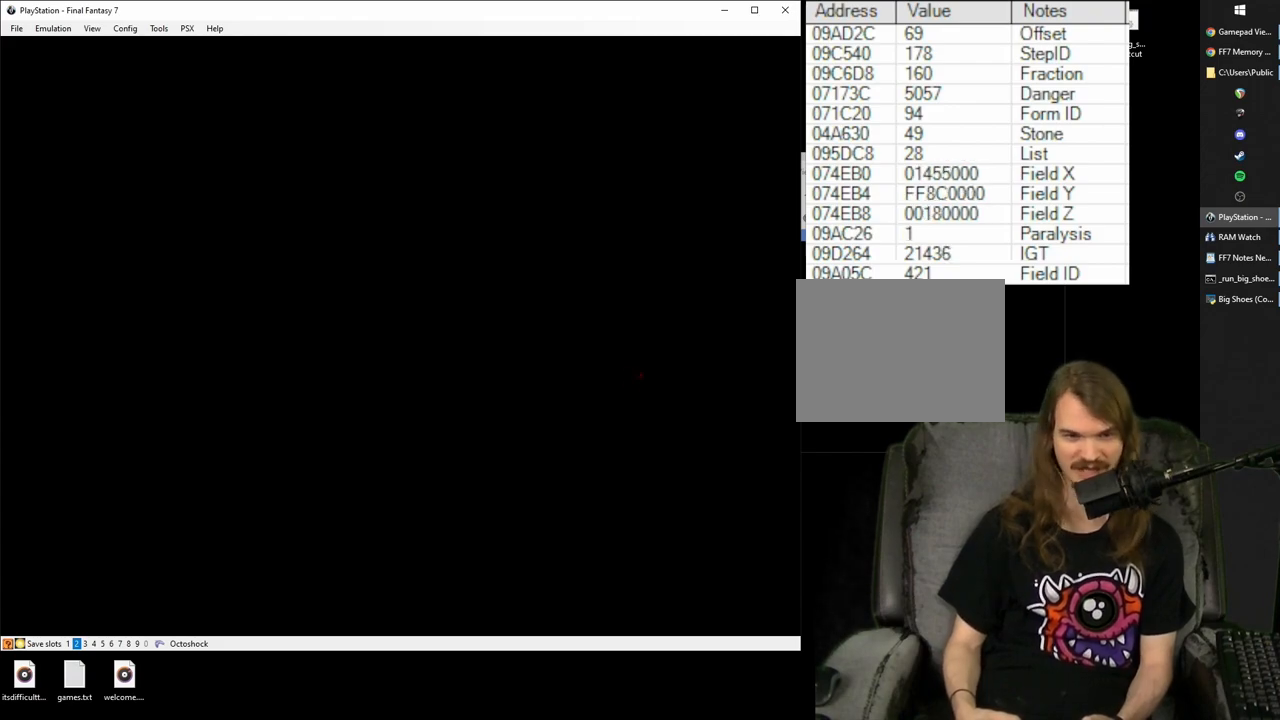
{"buttons": ["CROSS", "DPAD_LEFT"], "events": []}